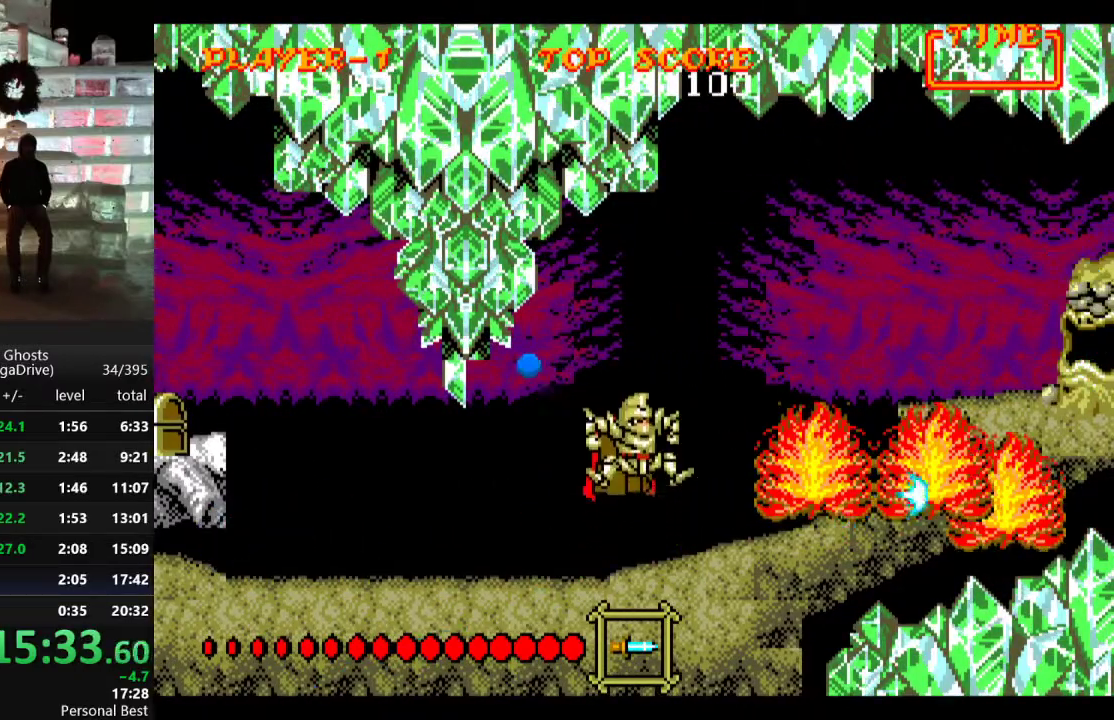
Gameplay with a controller; each line is a JSON object with the inputs held at the frame after it. "events" lists button and stick changes between this image and that frame as [ms after this image, input, new state], when the widget could be followed in between. Not read: L3 R3.
{"buttons": ["DPAD_RIGHT"], "events": [[150, "B", "up"], [233, "B", "down"], [433, "B", "up"], [450, "DPAD_RIGHT", "down"]]}
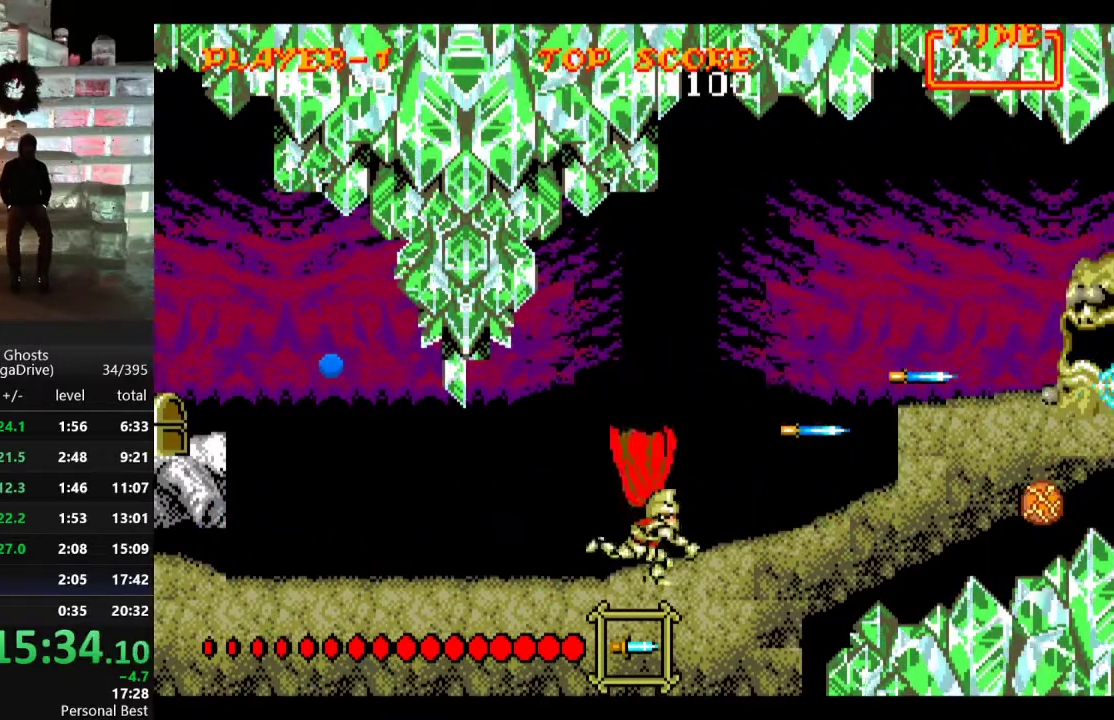
{"buttons": ["B"], "events": [[300, "DPAD_RIGHT", "up"], [333, "C", "down"], [450, "C", "up"], [483, "B", "down"]]}
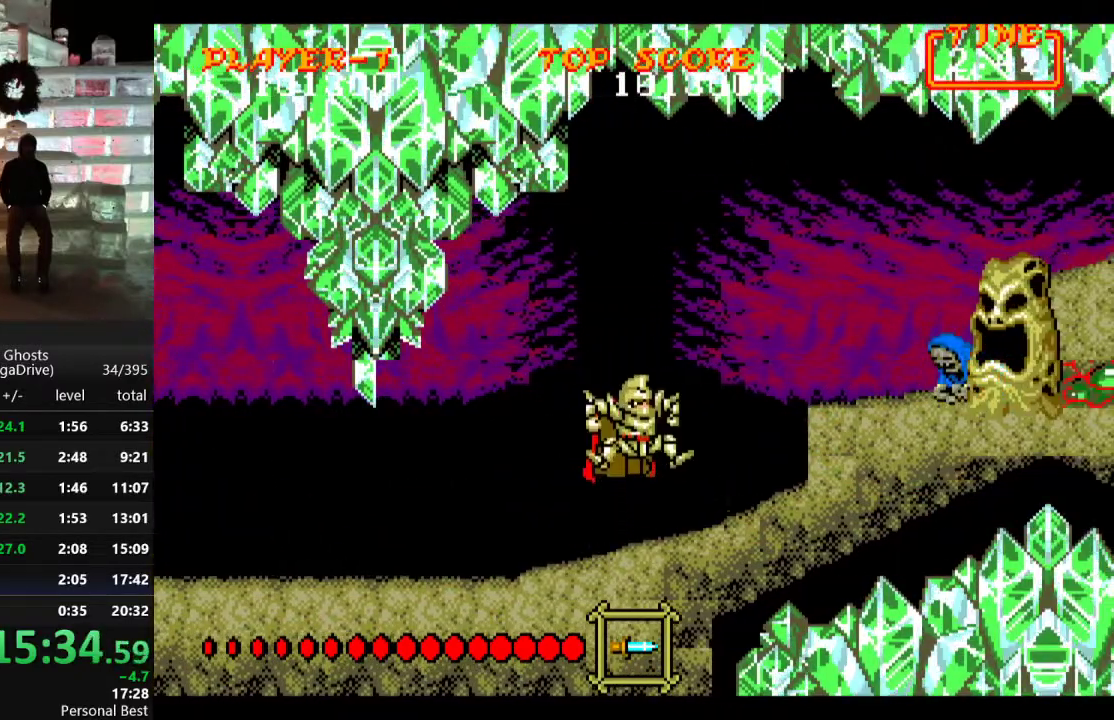
{"buttons": [], "events": [[67, "B", "up"], [117, "B", "down"], [200, "B", "up"], [250, "B", "down"], [350, "B", "up"], [367, "B", "down"], [467, "B", "up"]]}
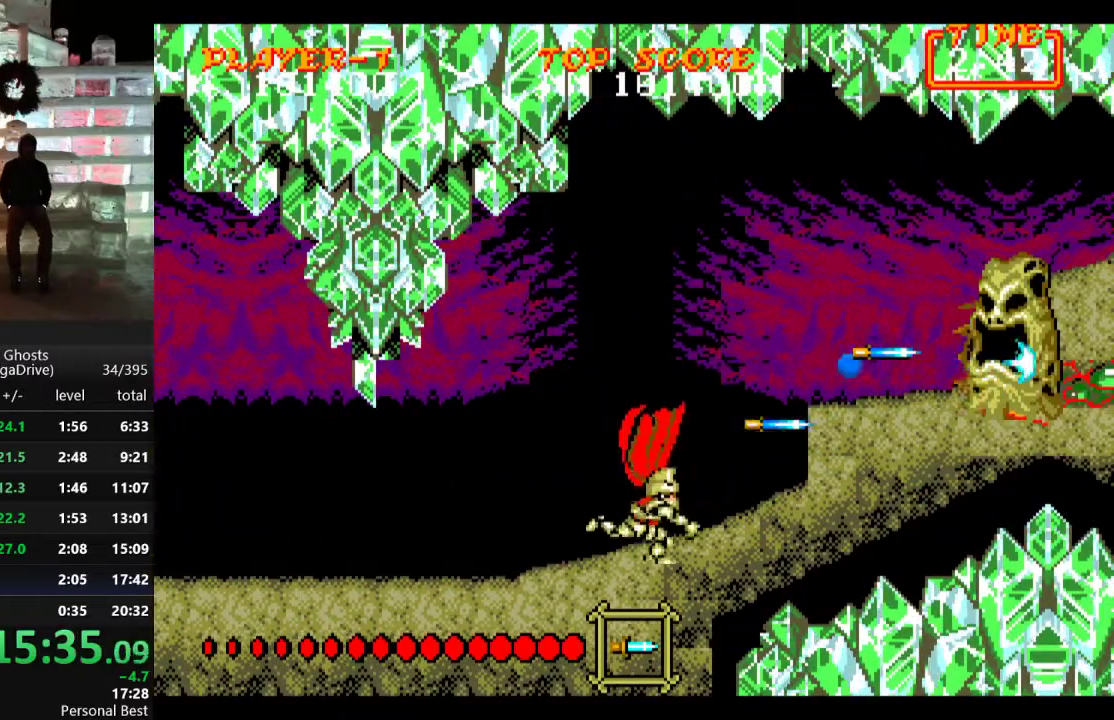
{"buttons": [], "events": []}
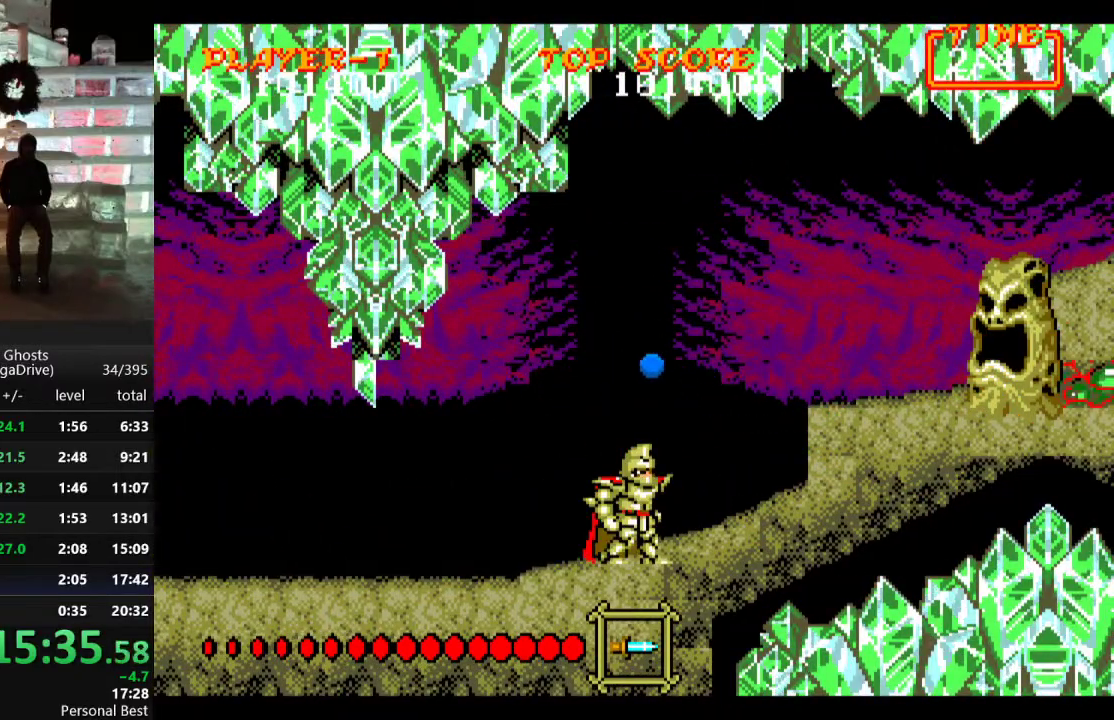
{"buttons": ["B"], "events": [[83, "C", "down"], [183, "C", "up"], [233, "B", "down"], [300, "B", "up"], [350, "B", "down"], [417, "B", "up"], [483, "B", "down"]]}
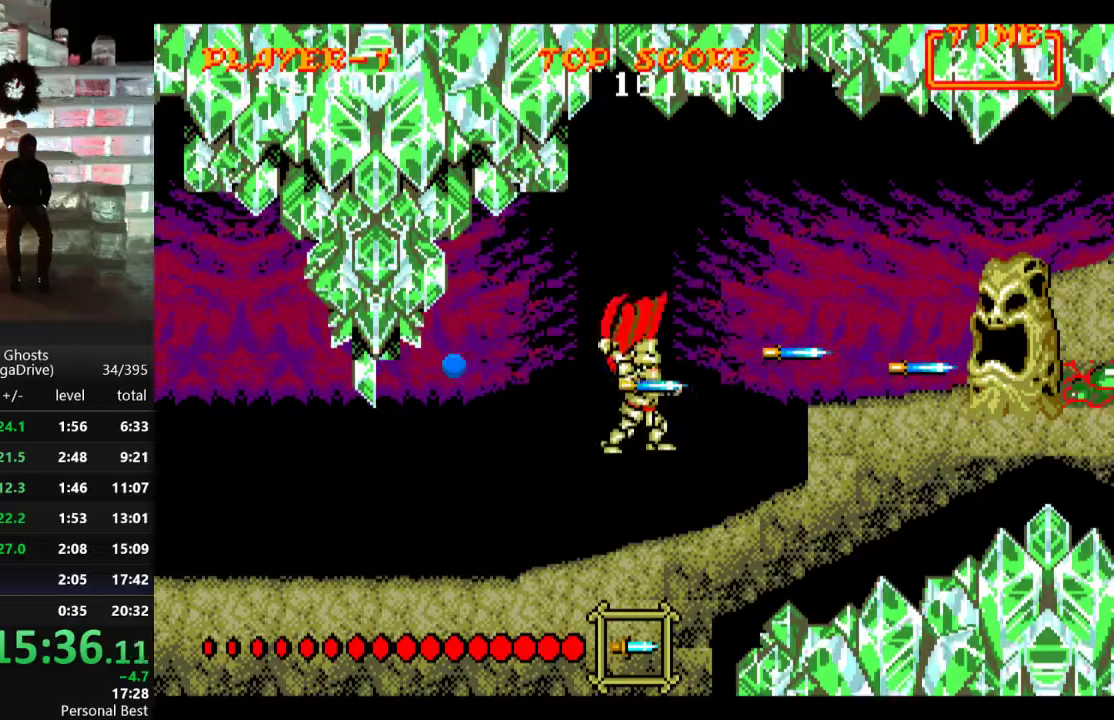
{"buttons": [], "events": [[67, "B", "up"], [250, "C", "down"], [333, "C", "up"], [400, "B", "down"], [467, "B", "up"]]}
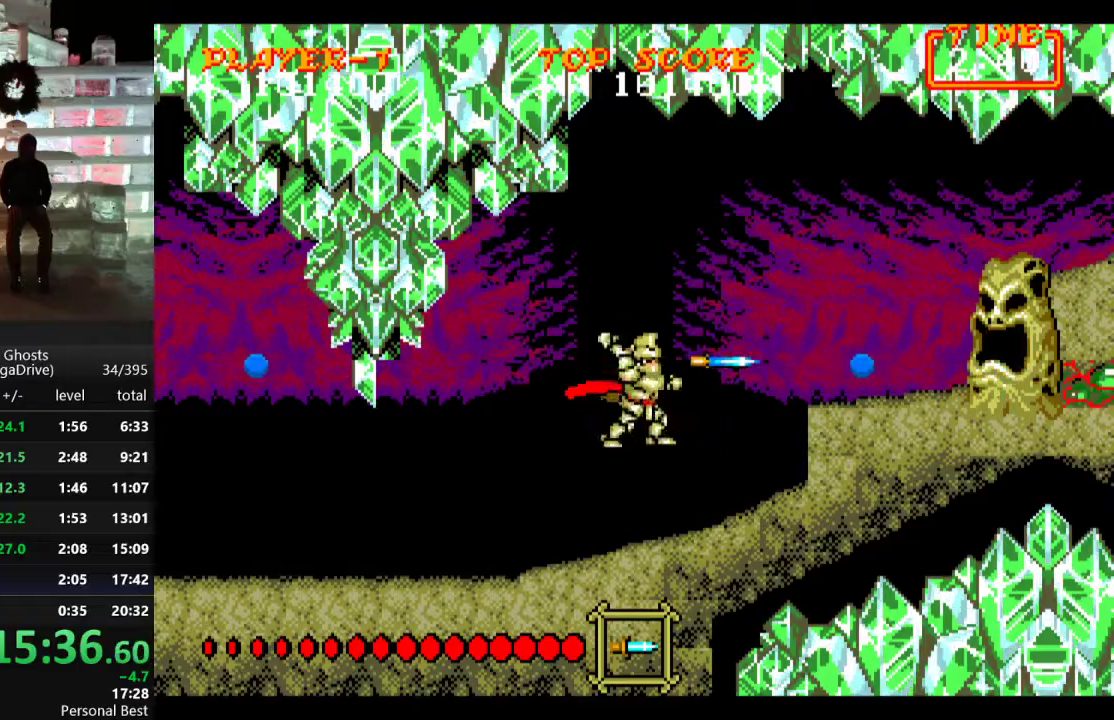
{"buttons": ["DPAD_RIGHT"], "events": [[33, "B", "down"], [100, "B", "up"], [150, "B", "down"], [233, "B", "up"], [267, "B", "down"], [350, "B", "up"], [367, "DPAD_RIGHT", "down"]]}
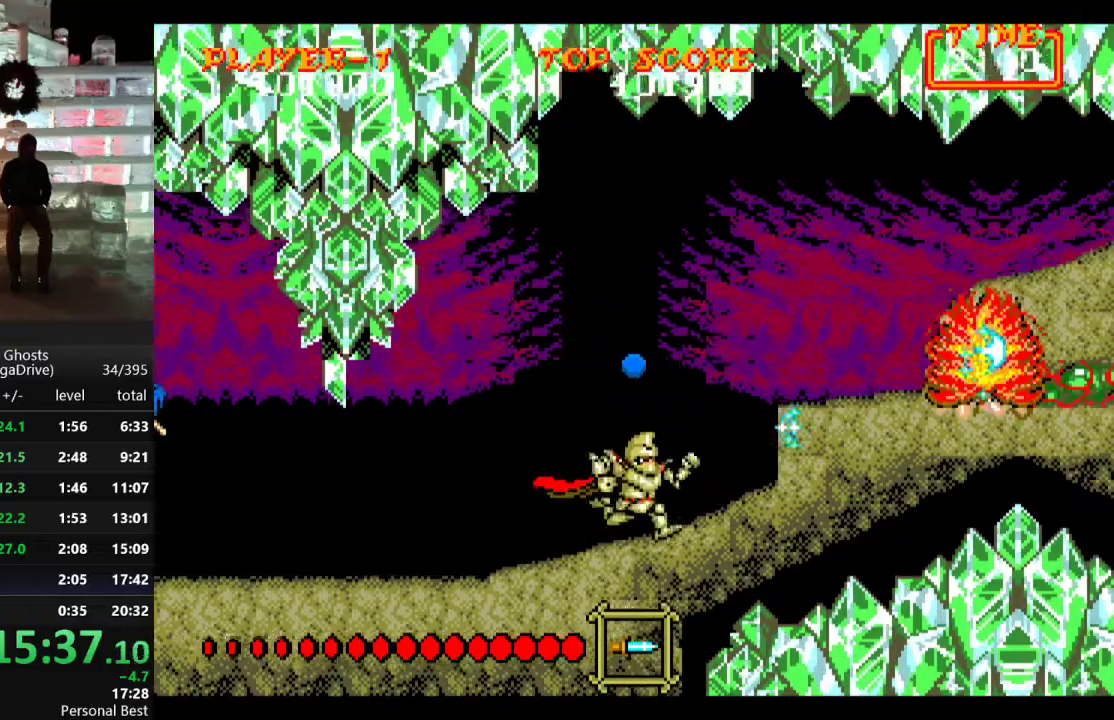
{"buttons": ["DPAD_RIGHT"], "events": [[133, "C", "down"], [367, "C", "up"]]}
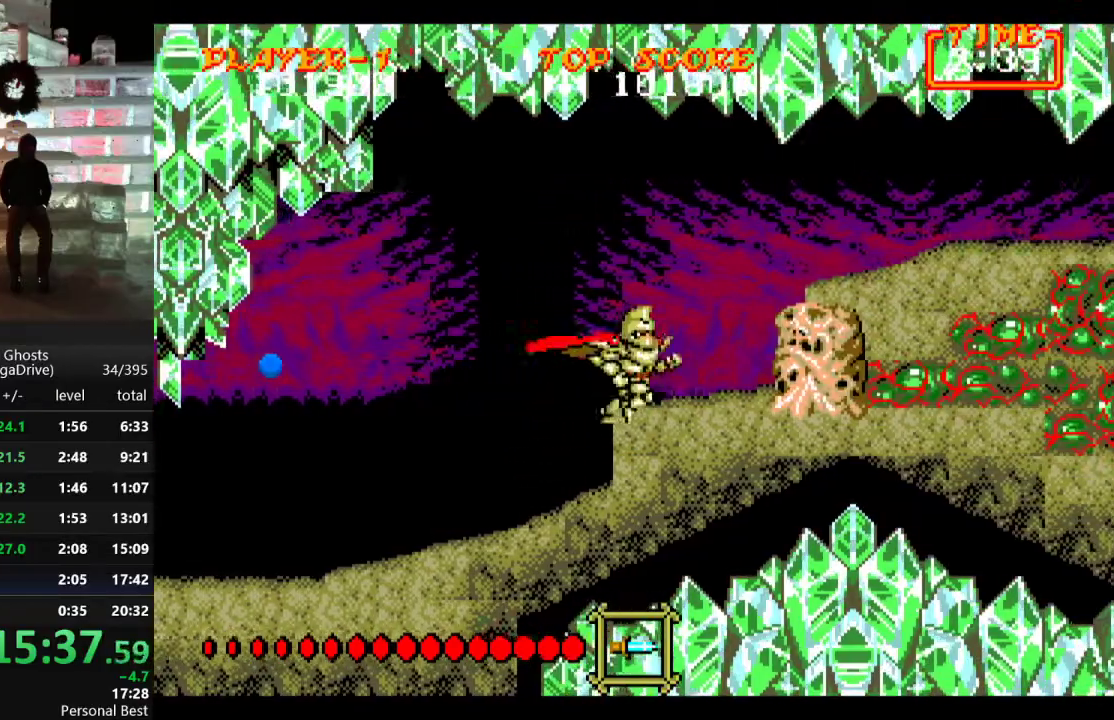
{"buttons": ["DPAD_RIGHT"], "events": [[133, "C", "down"], [250, "C", "up"]]}
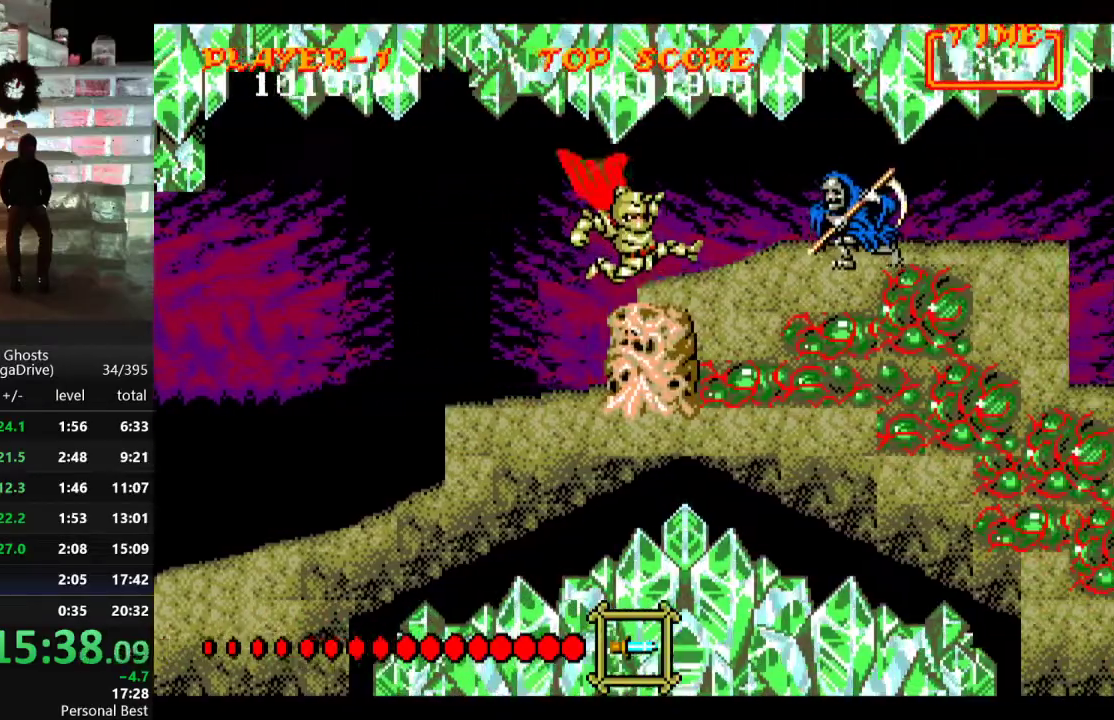
{"buttons": ["DPAD_RIGHT"], "events": [[100, "B", "down"], [167, "B", "up"], [167, "DPAD_RIGHT", "up"], [250, "DPAD_RIGHT", "down"]]}
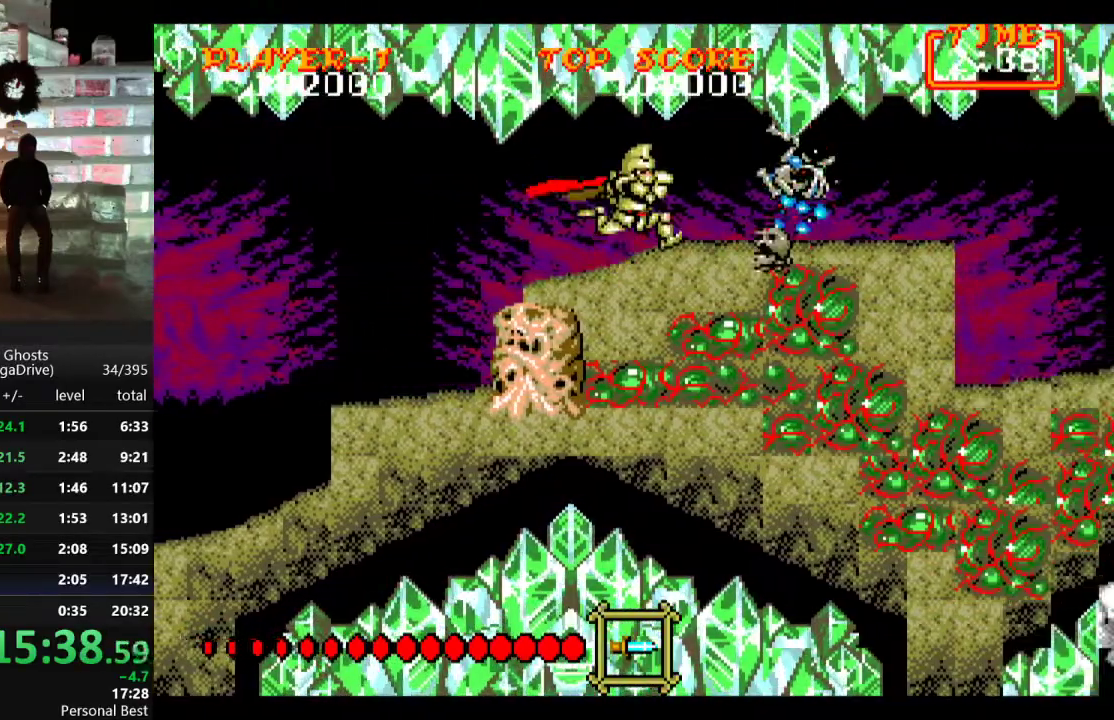
{"buttons": ["DPAD_RIGHT"], "events": []}
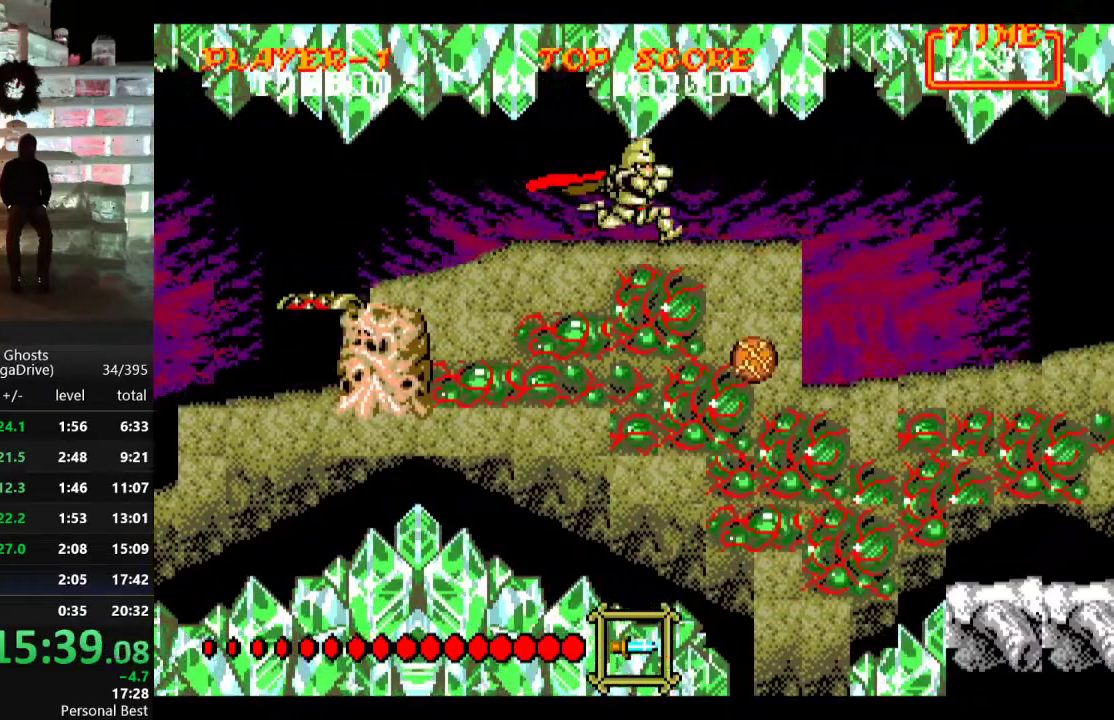
{"buttons": ["DPAD_RIGHT"], "events": []}
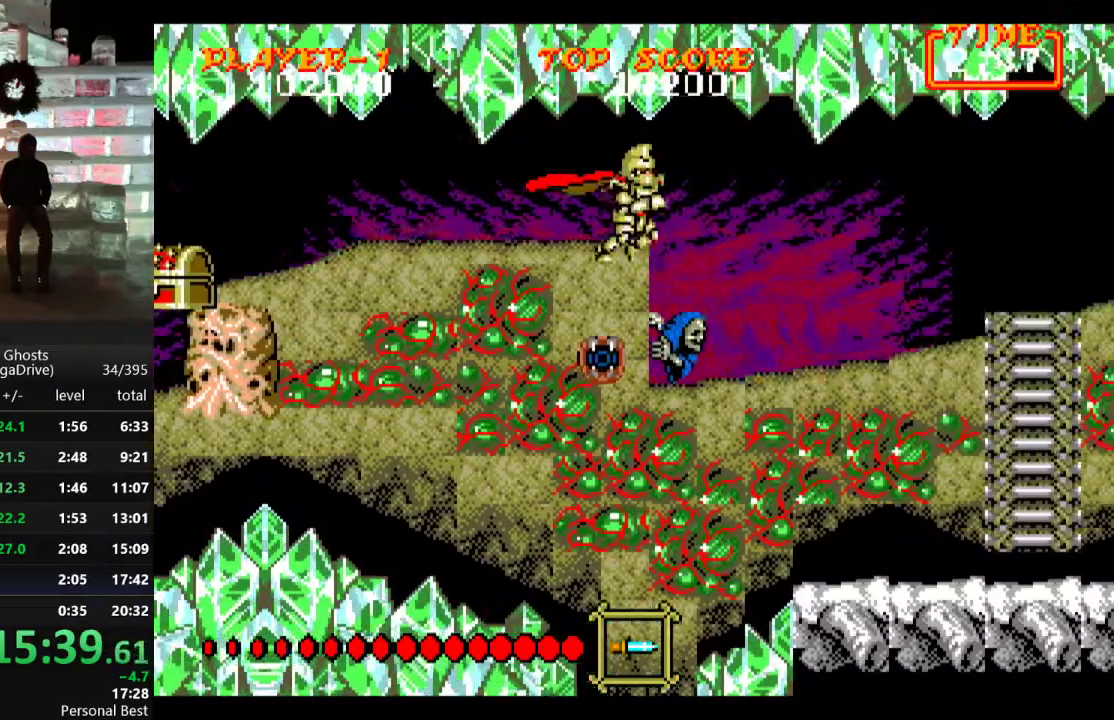
{"buttons": ["DPAD_RIGHT"], "events": [[150, "DPAD_DOWN", "down"], [183, "B", "down"], [183, "DPAD_RIGHT", "up"], [233, "B", "up"], [283, "B", "down"], [350, "B", "up"], [350, "DPAD_DOWN", "up"], [417, "DPAD_UP", "down"], [433, "DPAD_RIGHT", "down"], [483, "DPAD_UP", "up"]]}
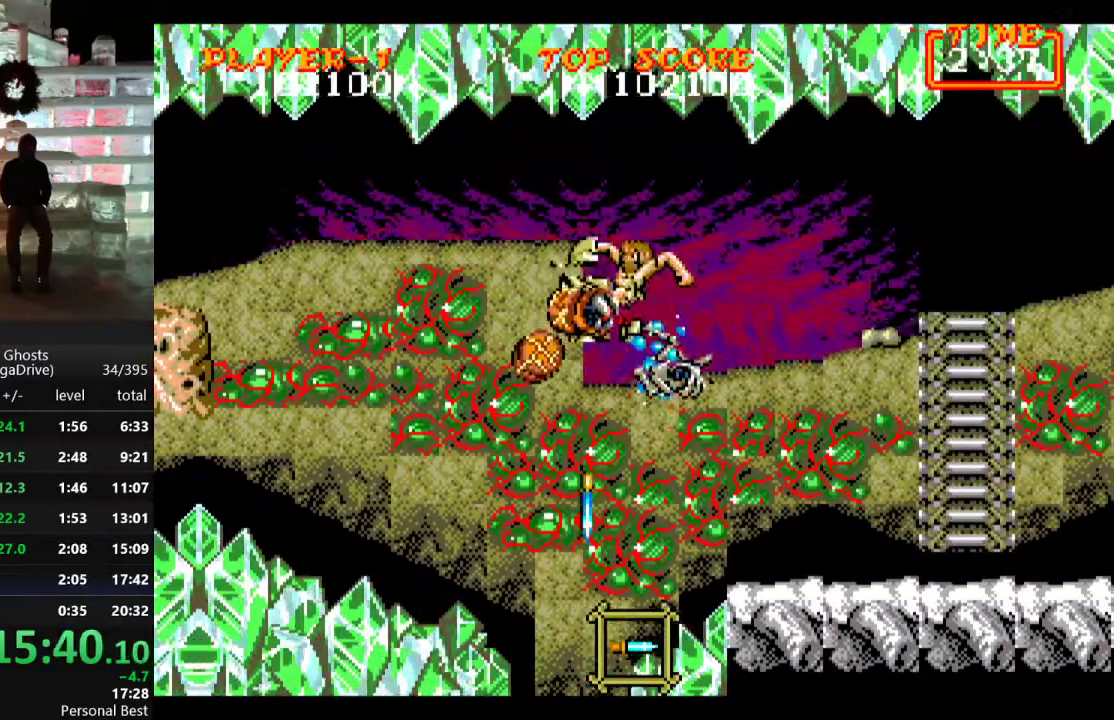
{"buttons": ["DPAD_RIGHT"], "events": []}
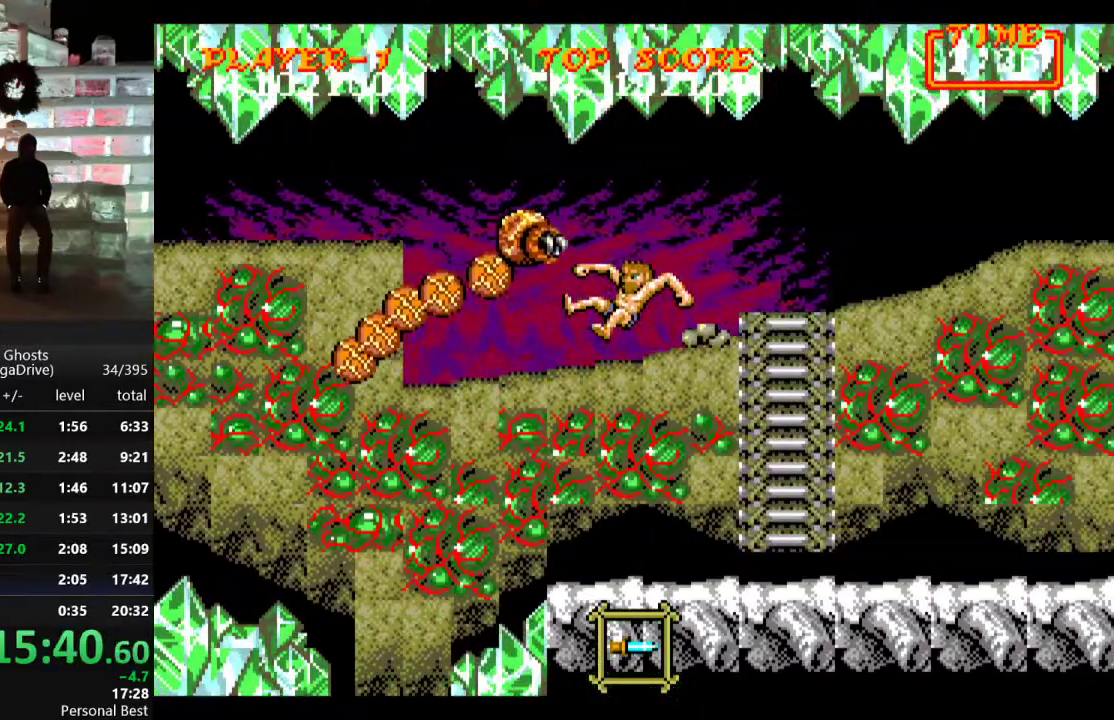
{"buttons": ["DPAD_RIGHT"], "events": [[200, "C", "down"], [267, "C", "up"]]}
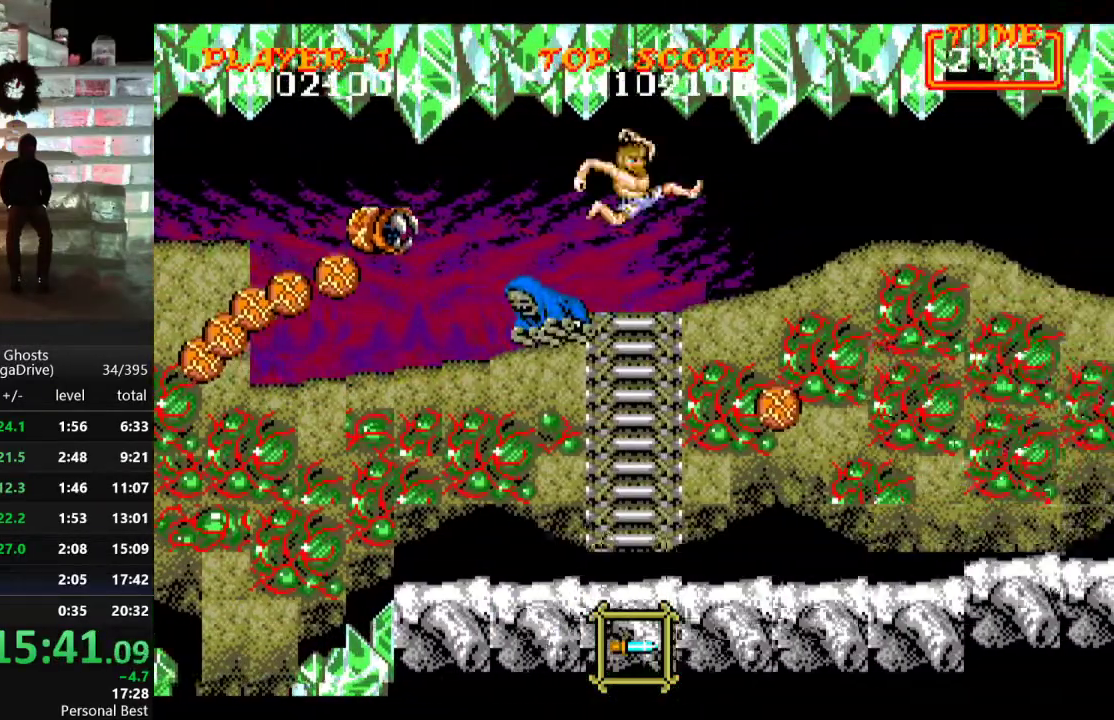
{"buttons": ["DPAD_RIGHT"], "events": [[317, "C", "down"], [400, "C", "up"]]}
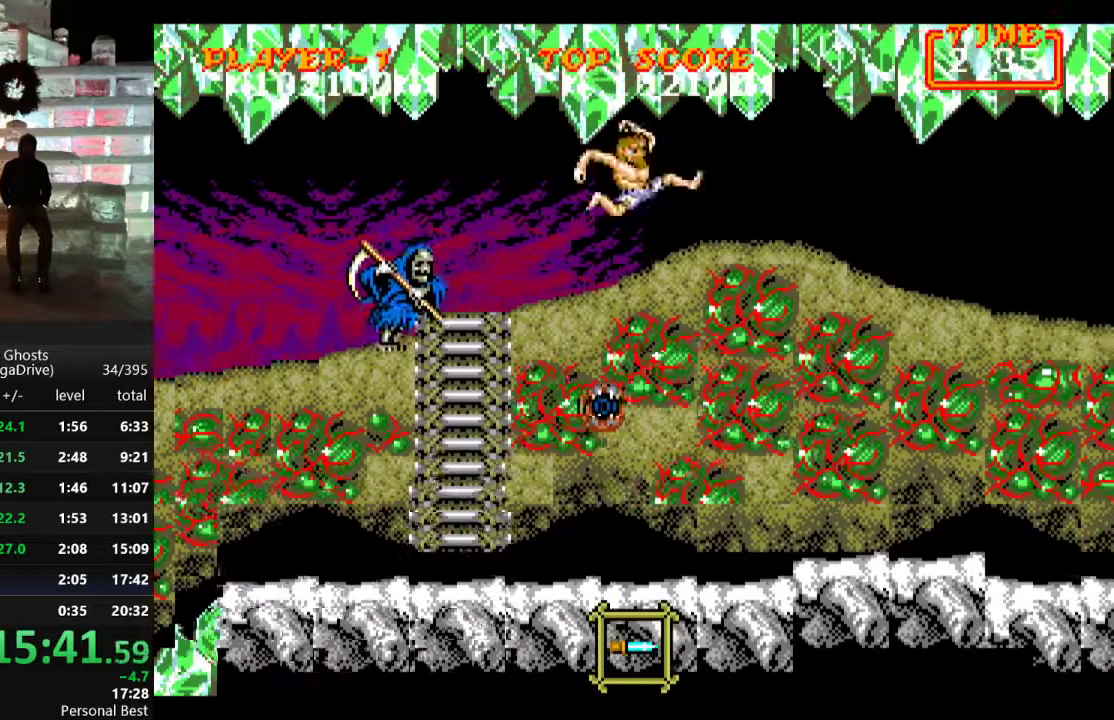
{"buttons": ["DPAD_RIGHT"], "events": []}
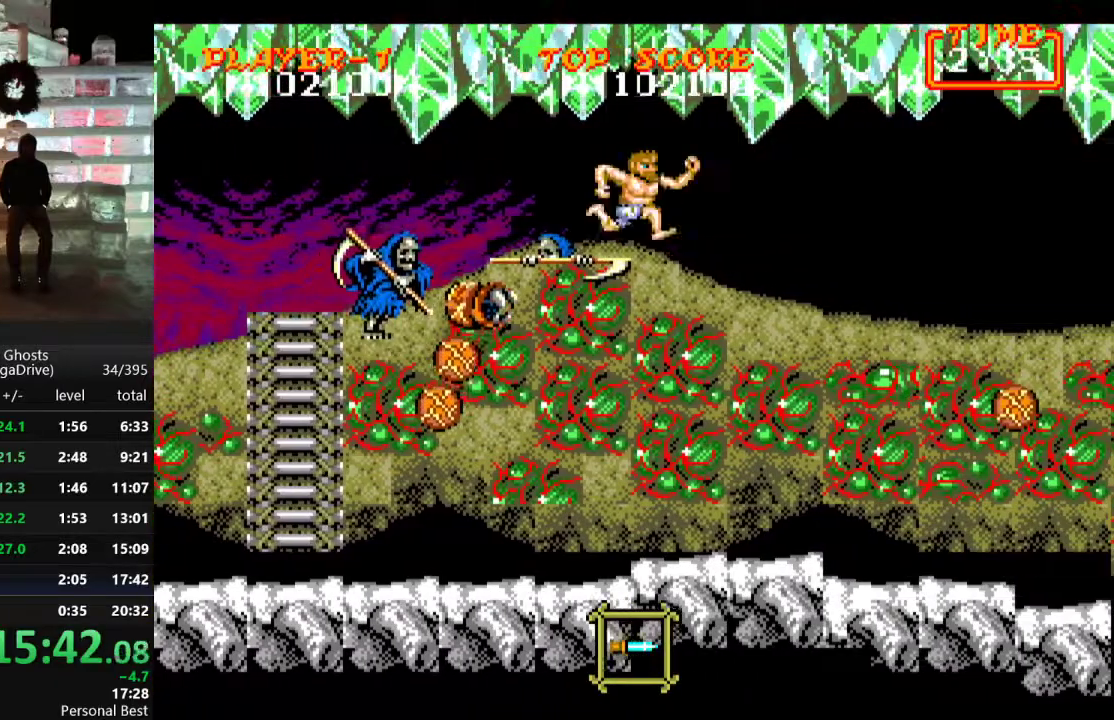
{"buttons": ["DPAD_LEFT"], "events": [[467, "DPAD_LEFT", "down"], [467, "DPAD_RIGHT", "up"]]}
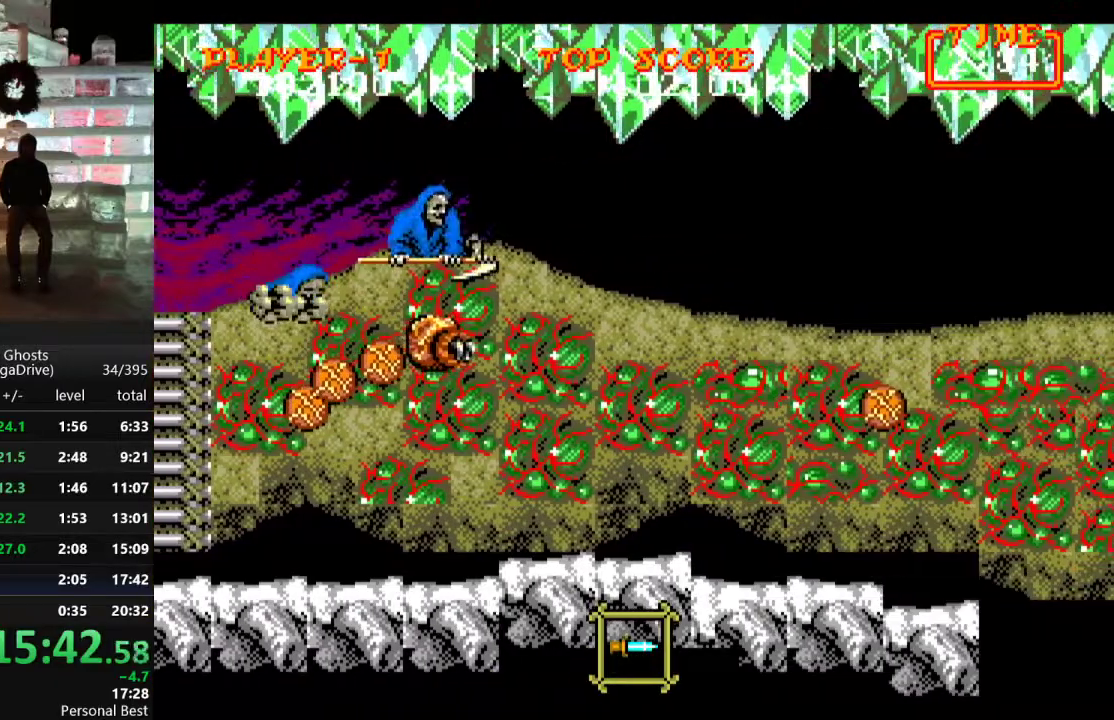
{"buttons": ["DPAD_RIGHT"], "events": [[17, "B", "down"], [83, "B", "up"], [150, "B", "down"], [183, "DPAD_DOWN", "down"], [217, "B", "up"], [267, "B", "down"], [333, "B", "up"], [367, "DPAD_LEFT", "up"], [383, "DPAD_DOWN", "up"], [467, "DPAD_RIGHT", "down"]]}
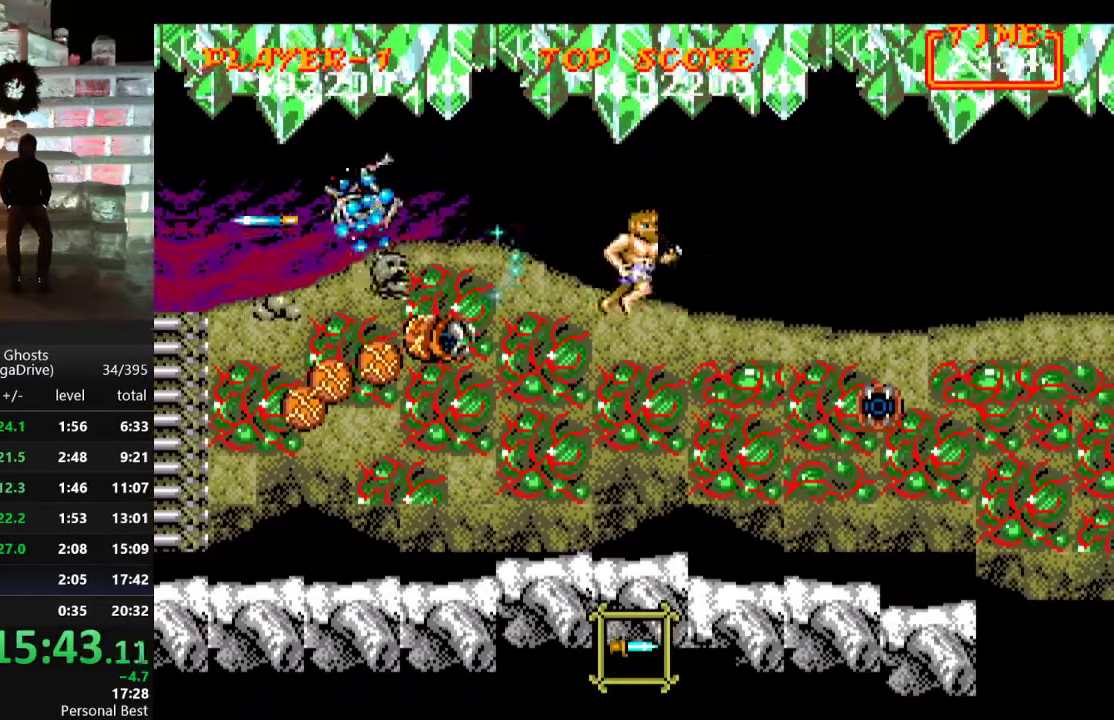
{"buttons": ["DPAD_DOWN"], "events": [[133, "DPAD_DOWN", "down"], [133, "DPAD_RIGHT", "up"], [267, "B", "down"], [333, "B", "up"], [400, "B", "down"], [467, "B", "up"]]}
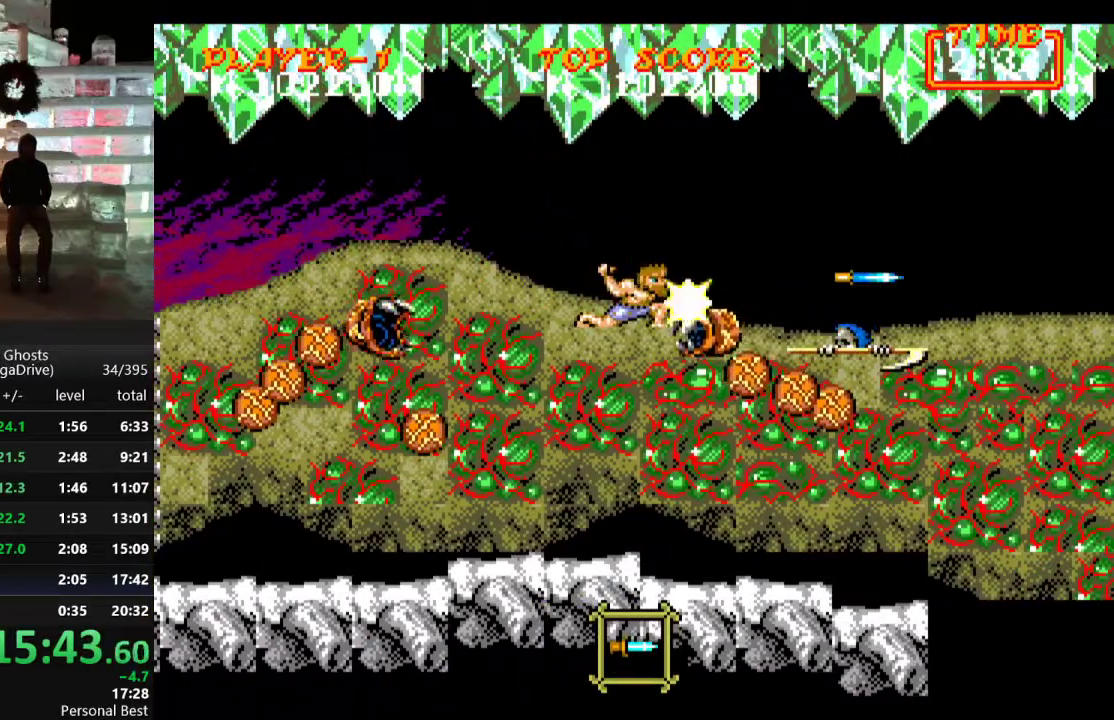
{"buttons": ["DPAD_DOWN"], "events": [[17, "B", "down"], [83, "B", "up"], [150, "B", "down"], [217, "B", "up"], [283, "B", "down"], [350, "B", "up"], [400, "B", "down"], [483, "B", "up"]]}
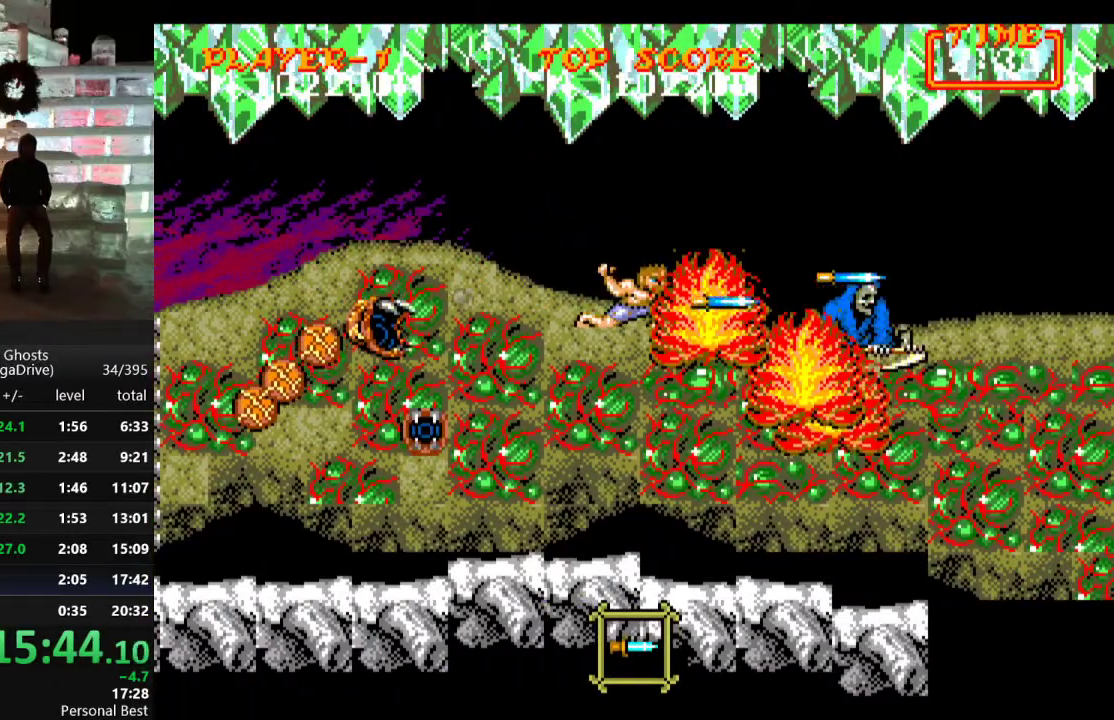
{"buttons": ["DPAD_DOWN"], "events": [[50, "DPAD_DOWN", "up"], [50, "DPAD_RIGHT", "down"], [267, "DPAD_DOWN", "down"], [283, "B", "down"], [283, "DPAD_RIGHT", "up"], [350, "B", "up"], [417, "B", "down"], [483, "B", "up"]]}
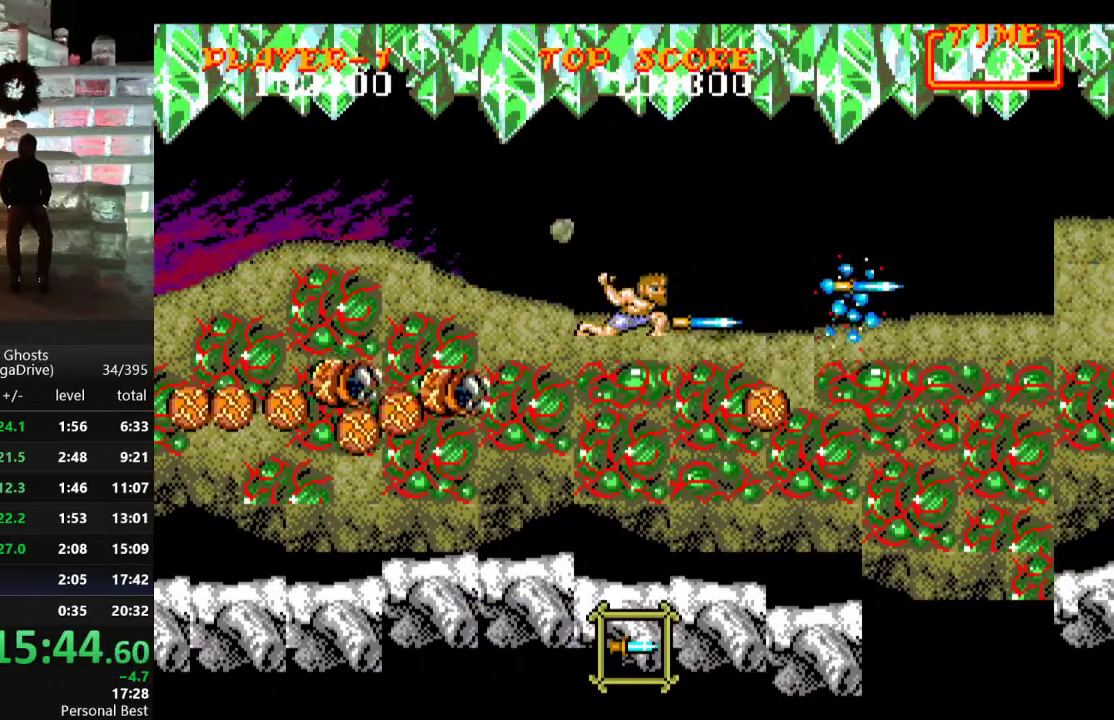
{"buttons": ["DPAD_RIGHT"], "events": [[83, "B", "down"], [133, "B", "up"], [233, "B", "down"], [283, "B", "up"], [400, "DPAD_RIGHT", "down"], [433, "DPAD_DOWN", "up"]]}
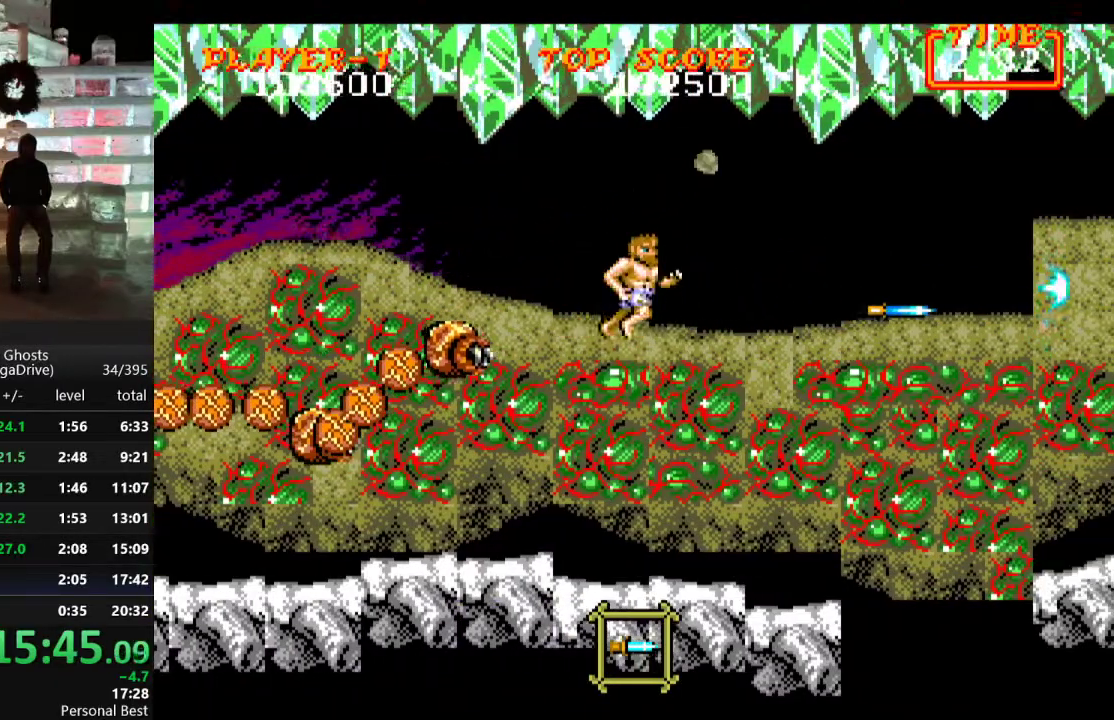
{"buttons": ["DPAD_UP", "DPAD_RIGHT"], "events": [[383, "DPAD_UP", "down"]]}
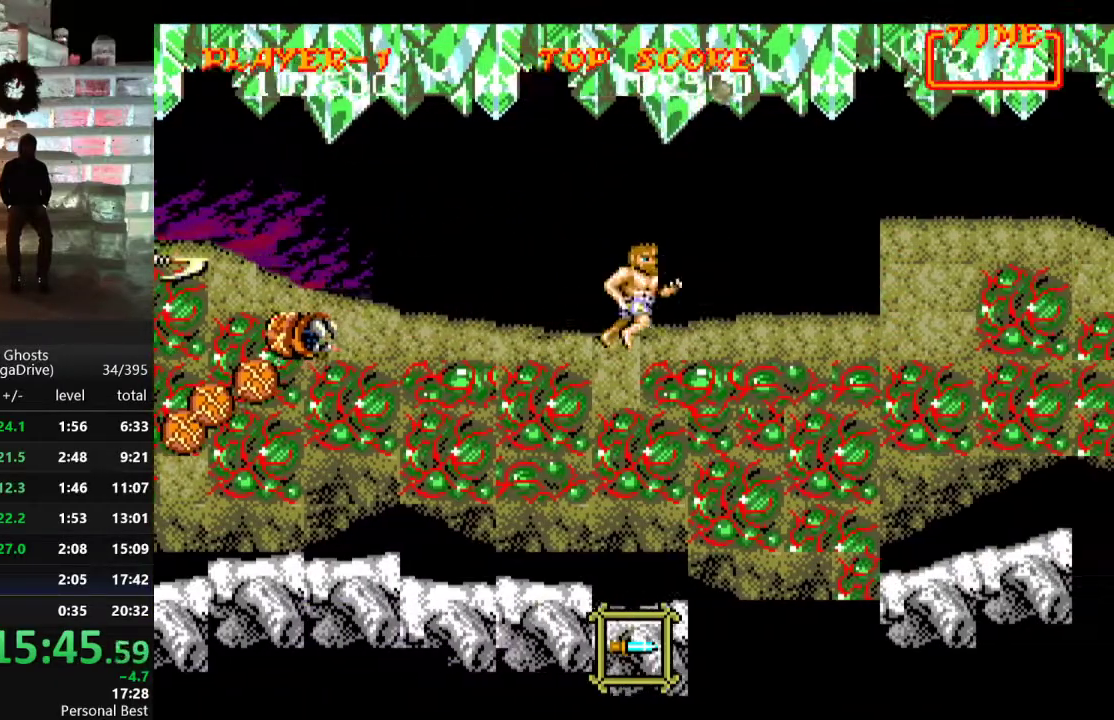
{"buttons": ["DPAD_RIGHT"], "events": [[33, "DPAD_UP", "up"]]}
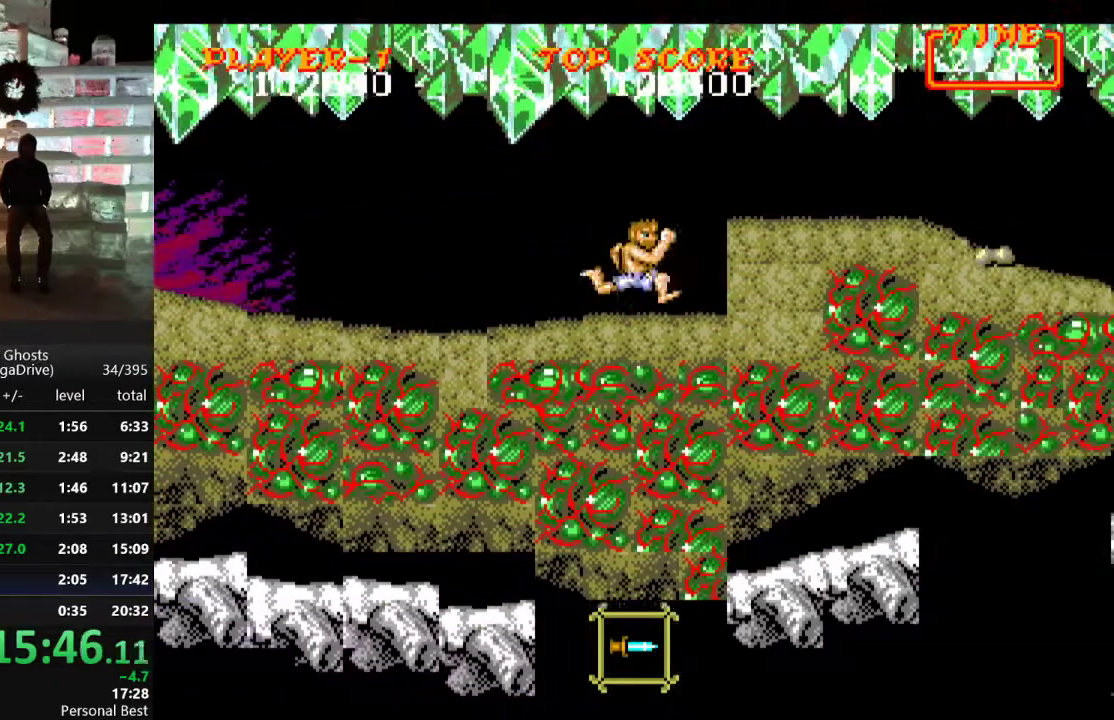
{"buttons": ["DPAD_RIGHT"], "events": [[283, "C", "down"], [350, "C", "up"]]}
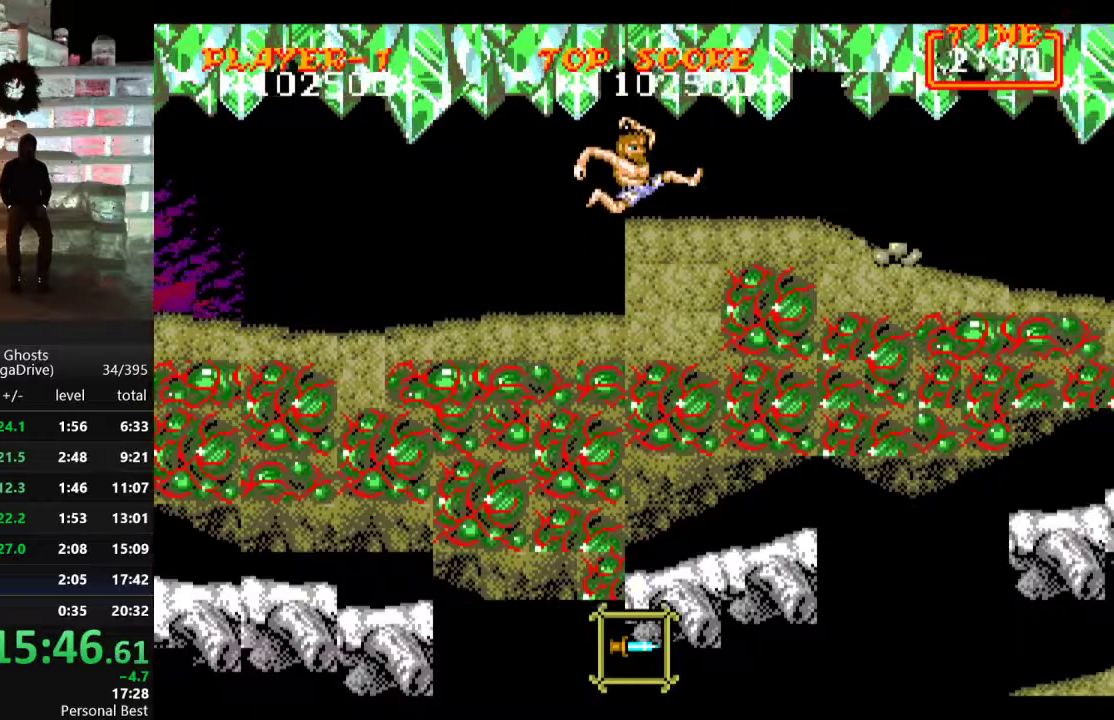
{"buttons": ["DPAD_DOWN"], "events": [[317, "DPAD_DOWN", "down"], [350, "DPAD_RIGHT", "up"], [400, "B", "down"], [500, "B", "up"]]}
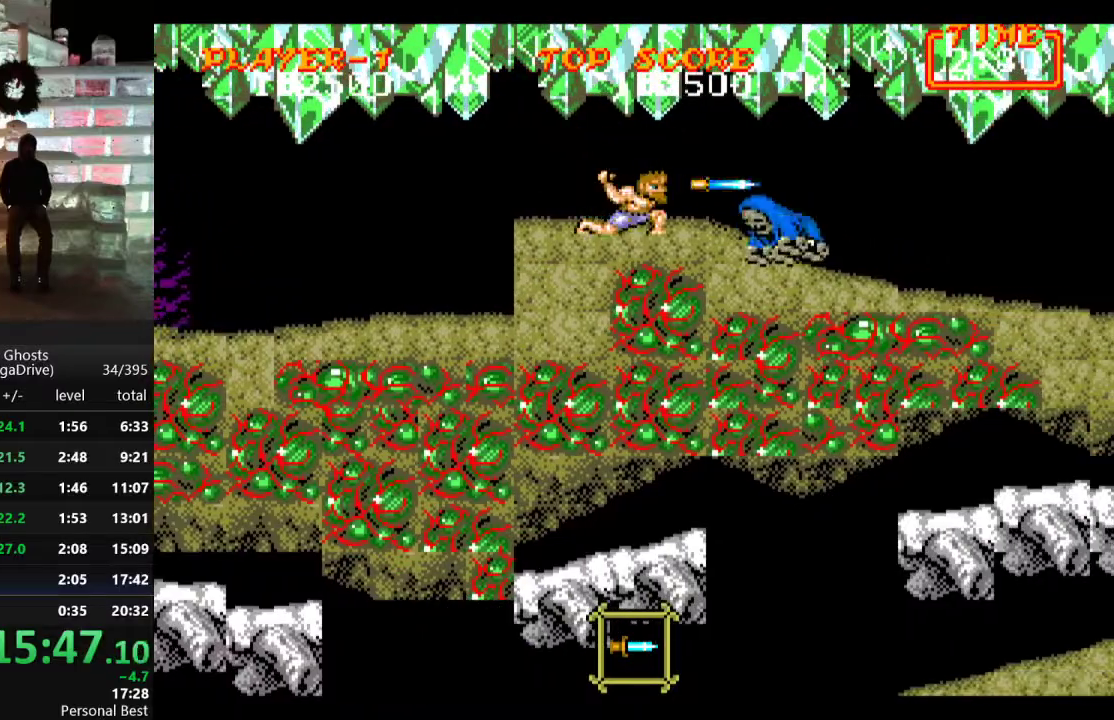
{"buttons": ["DPAD_RIGHT"], "events": [[17, "DPAD_DOWN", "up"], [100, "DPAD_UP", "down"], [117, "DPAD_RIGHT", "down"], [150, "DPAD_UP", "up"]]}
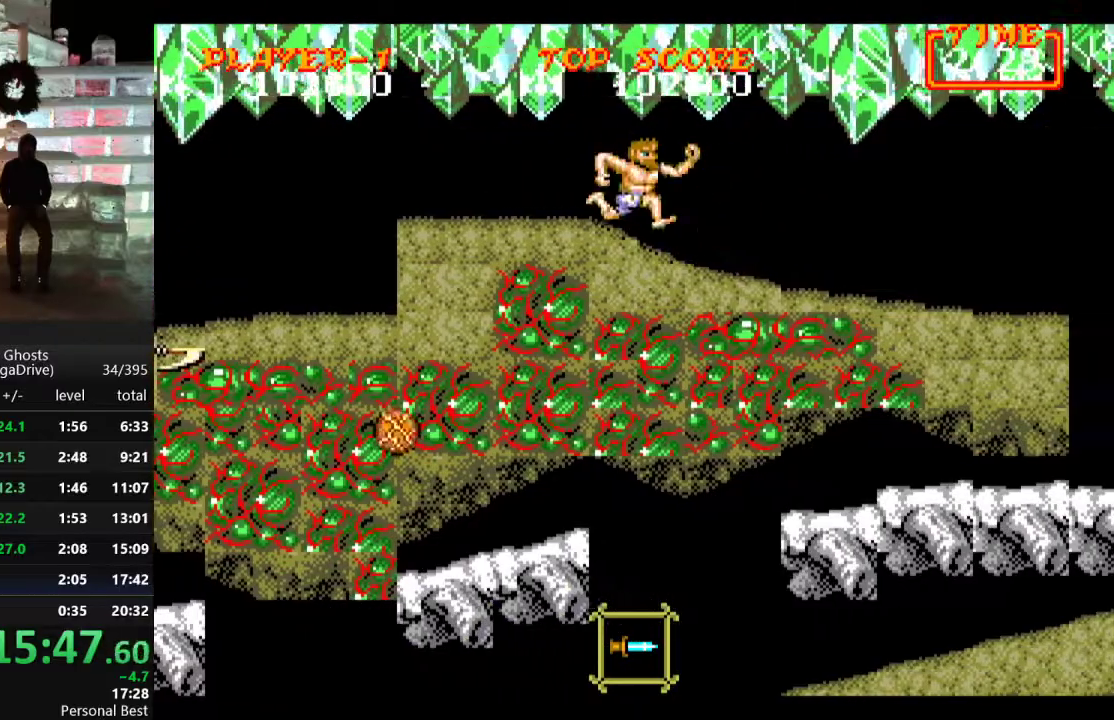
{"buttons": ["DPAD_RIGHT"], "events": []}